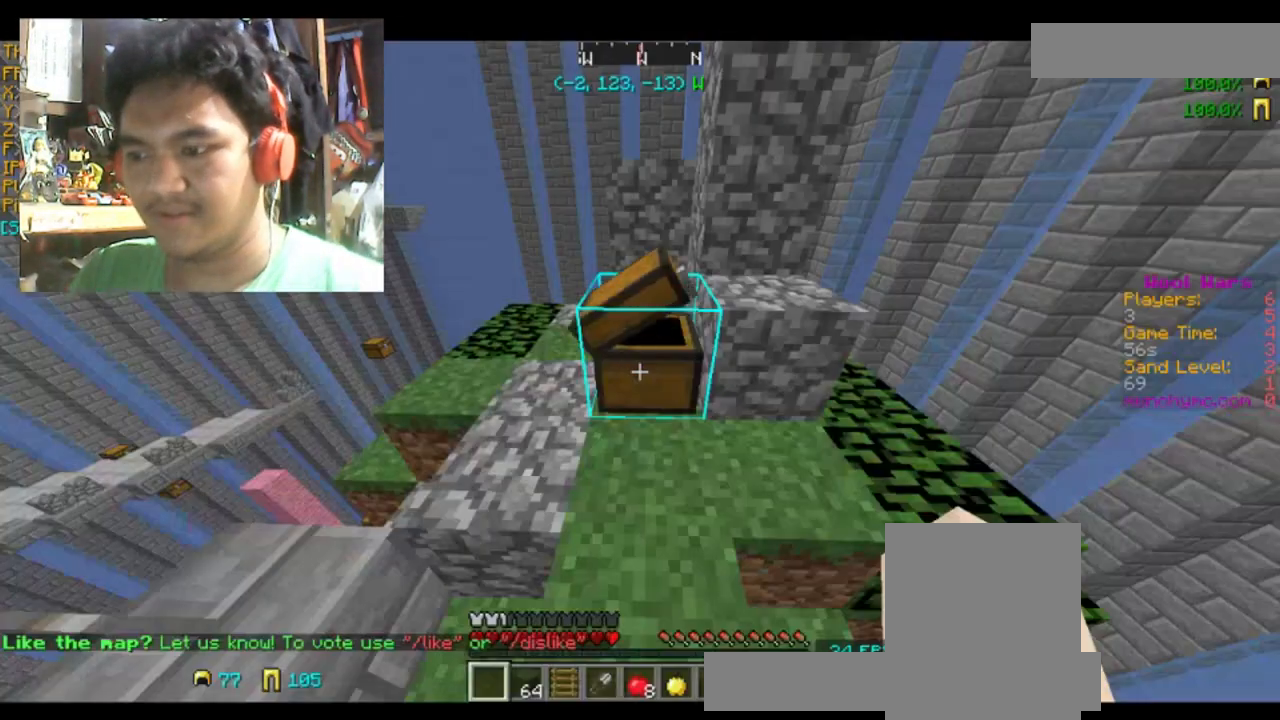
Gameplay with keyboard and mouse; each line is a JSON object with the keys and mouse buttons held at the frame after it. "events" lists presses ("down") and releases ("up") of "a", "d", "s", "space", "w", "mouse_left" and "mouse_right" between this image and that frame as [ms after this image, input, new state], when the widget could be followed in between. "mouse_left", "mouse_right" = the "left", "right" buttons of the "mouse" list. No other keys are recorded. Fast repeated clicks can show as one long hold. Mouse movement is not recorded.
{"keys": ["w"], "mouse": [], "events": [[301, "w", "down"]]}
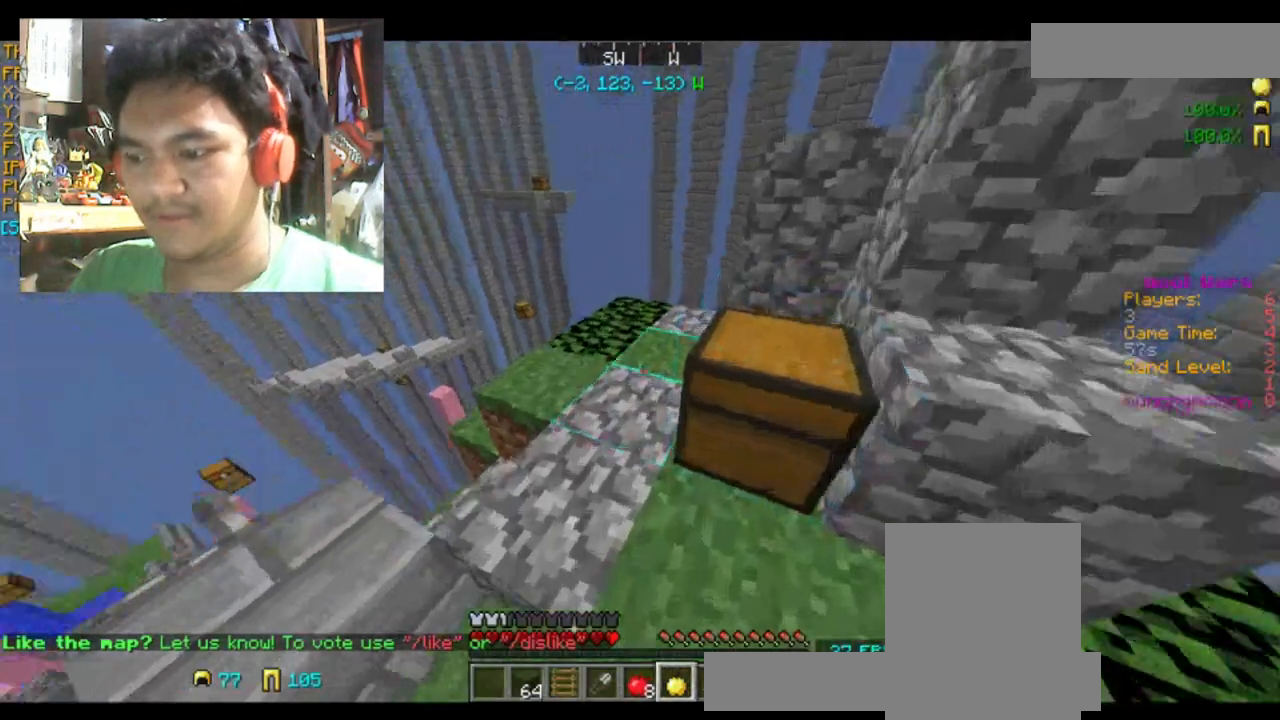
{"keys": ["w"], "mouse": [], "events": []}
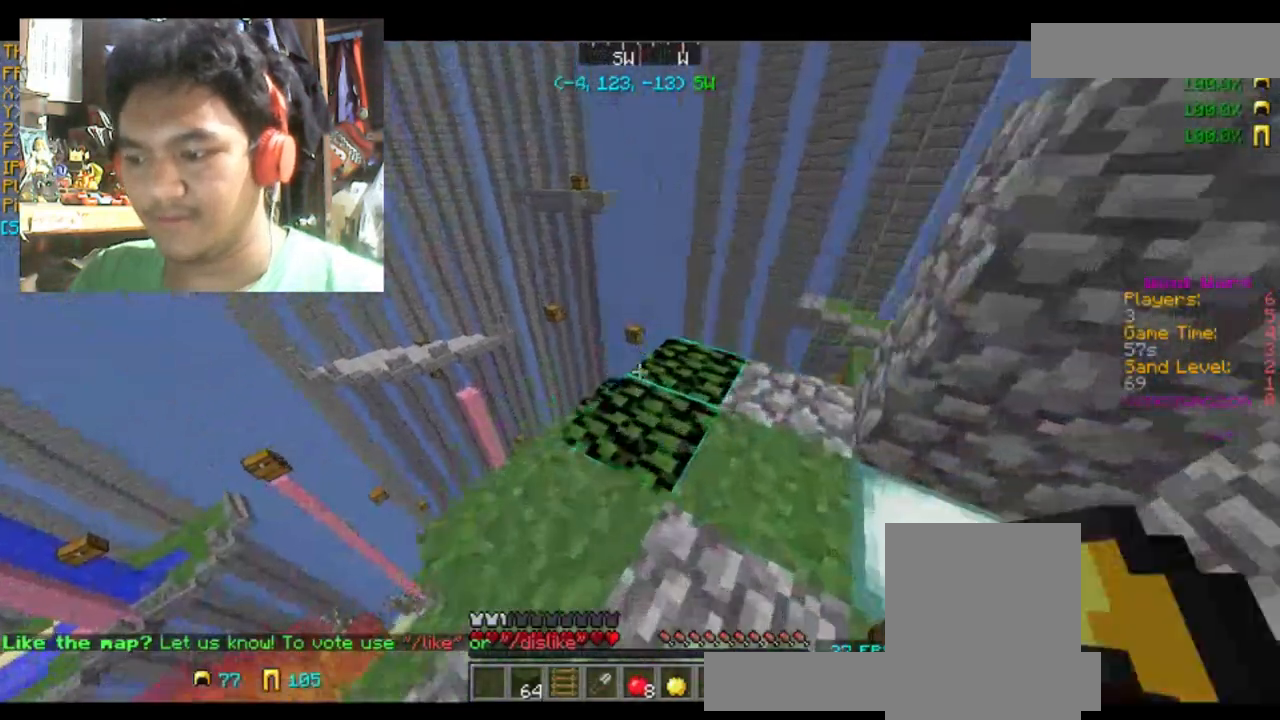
{"keys": ["w"], "mouse": [], "events": [[34, "d", "down"], [401, "d", "up"]]}
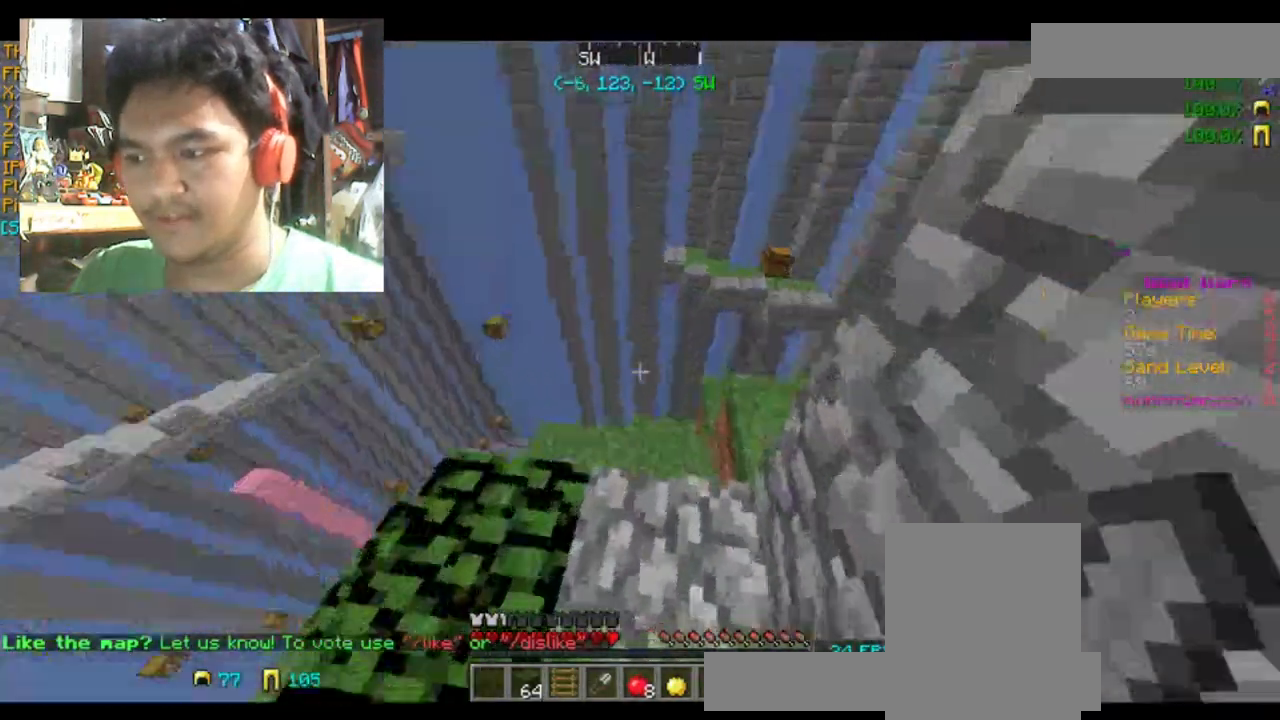
{"keys": ["d", "w"], "mouse": [], "events": [[67, "w", "up"], [300, "d", "down"], [300, "w", "down"]]}
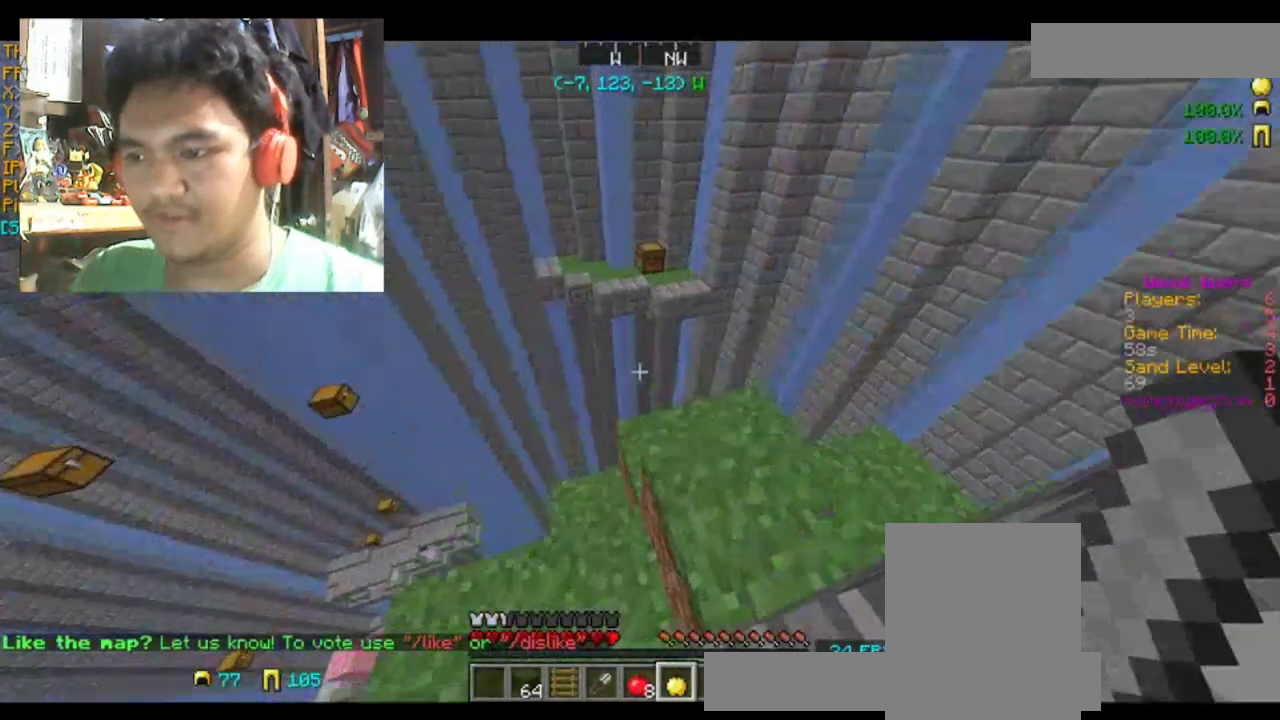
{"keys": ["d", "w"], "mouse": [], "events": [[301, "d", "up"], [301, "w", "up"], [434, "w", "down"], [467, "d", "down"]]}
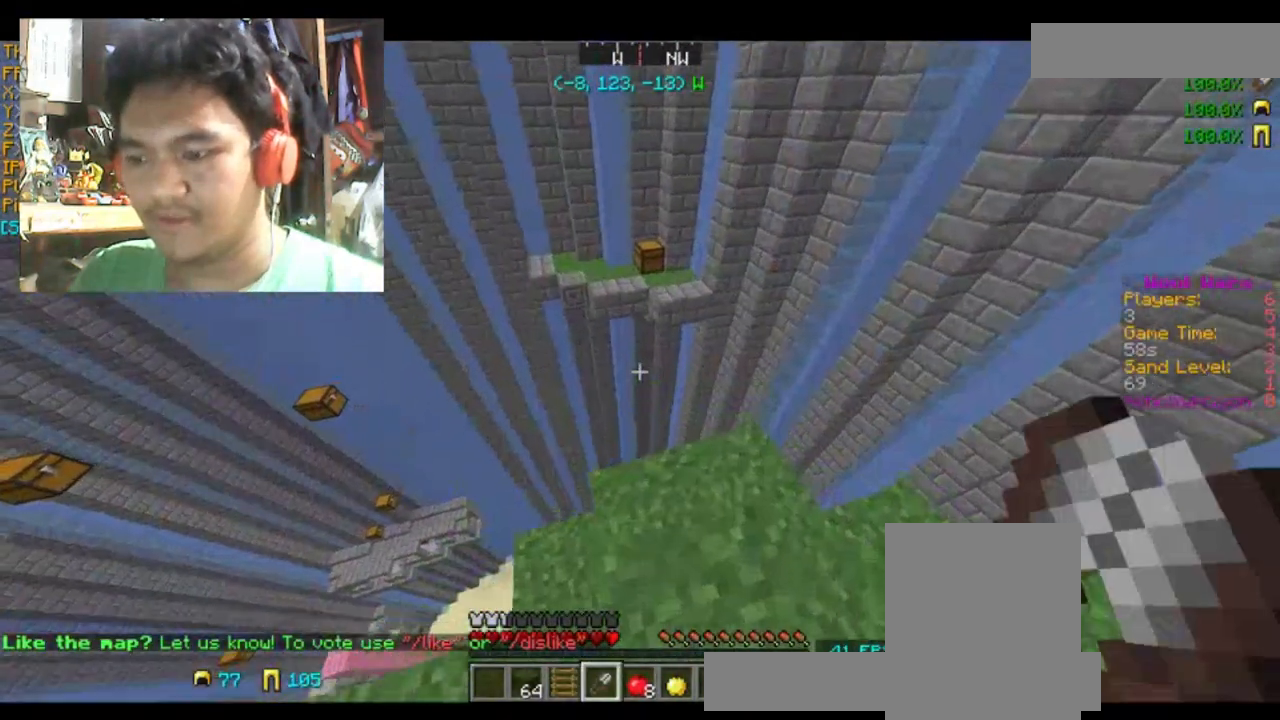
{"keys": [], "mouse": [], "events": [[133, "d", "up"], [133, "w", "up"]]}
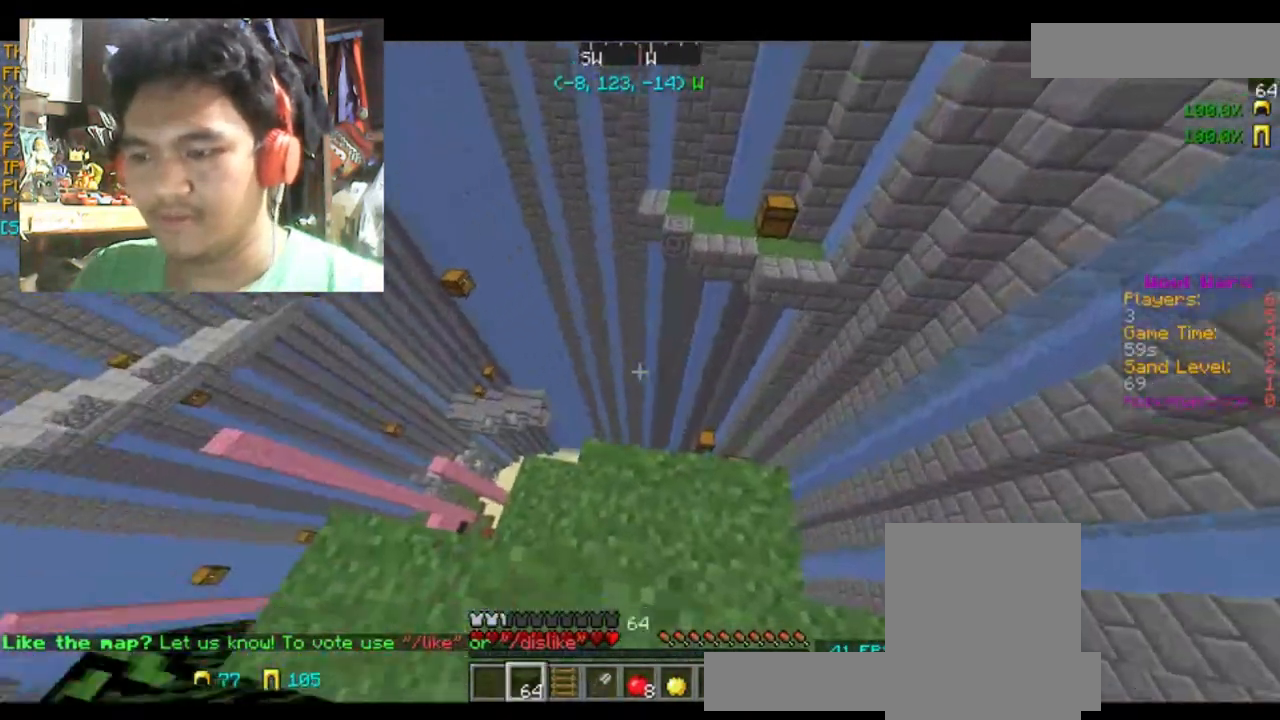
{"keys": ["w"], "mouse": [], "events": [[401, "mouse_right", "down"], [501, "mouse_right", "up"], [501, "w", "down"]]}
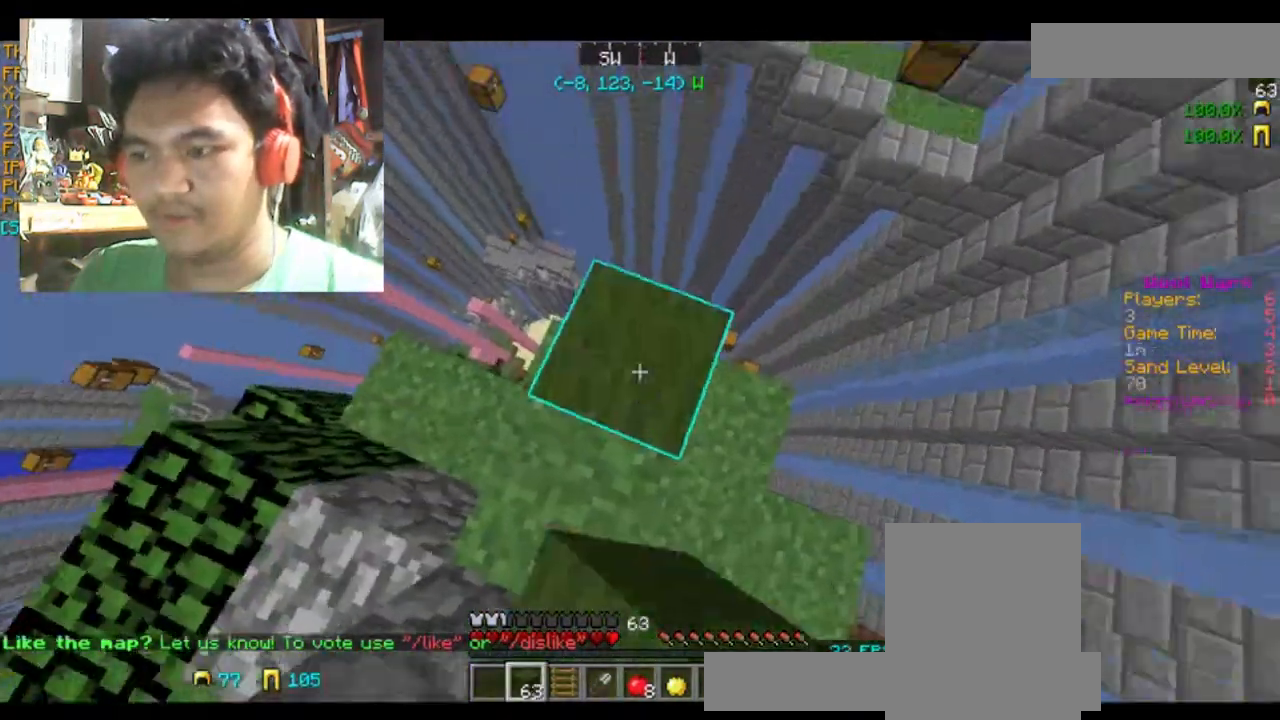
{"keys": ["d", "s"], "mouse": [], "events": [[33, "d", "down"], [100, "d", "up"], [100, "w", "up"], [400, "d", "down"], [467, "s", "down"]]}
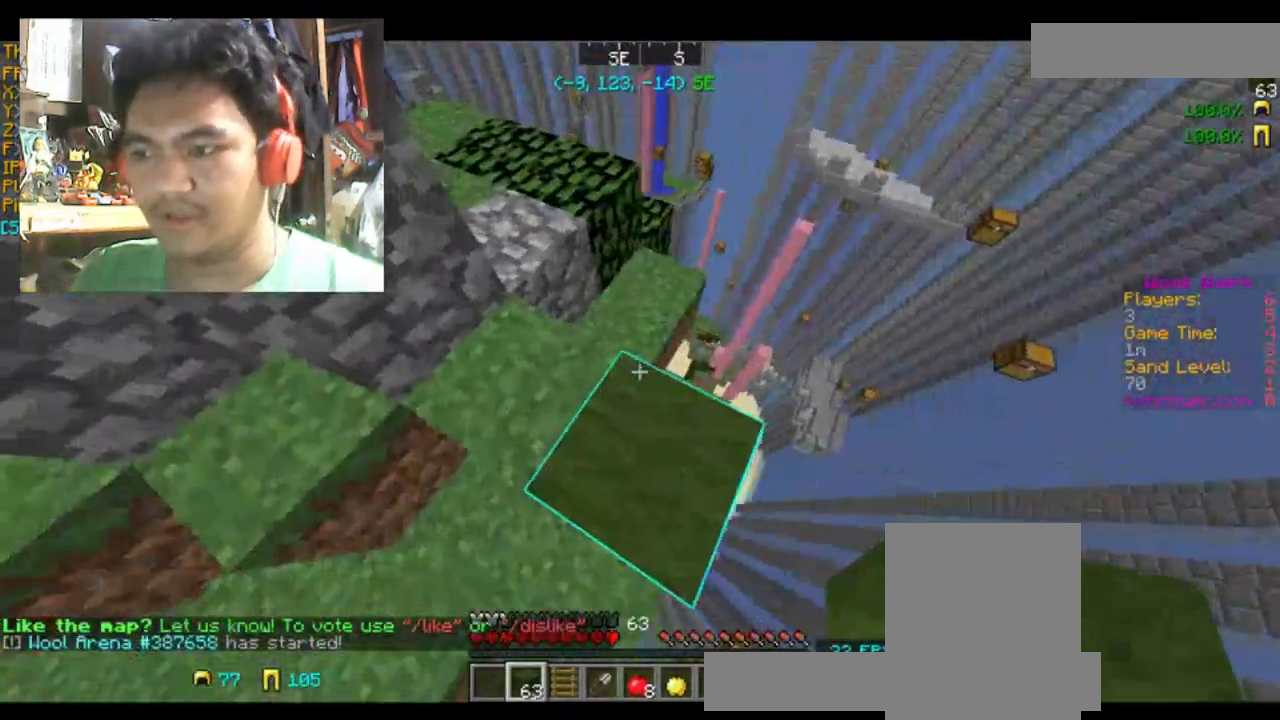
{"keys": ["d", "s"], "mouse": [], "events": [[67, "mouse_right", "down"], [167, "mouse_right", "up"], [167, "s", "up"], [467, "s", "down"]]}
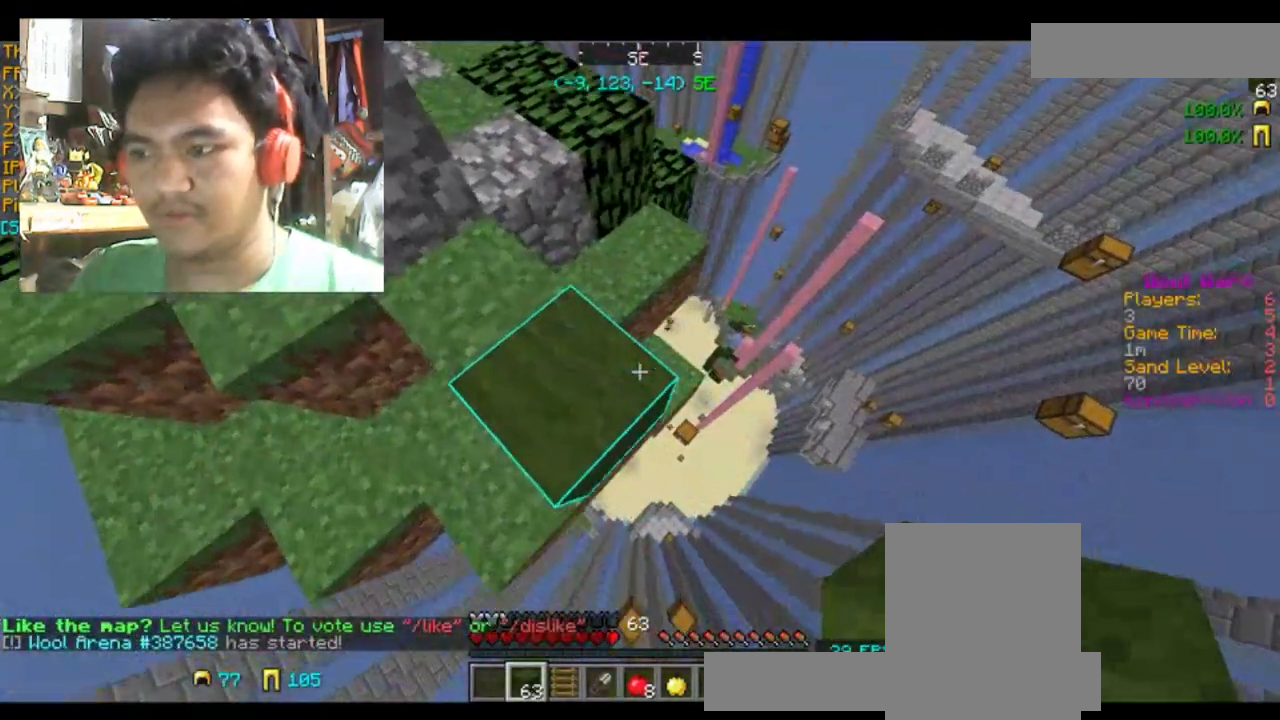
{"keys": ["d", "s"], "mouse": ["right"], "events": [[200, "mouse_right", "down"], [300, "mouse_right", "up"], [500, "mouse_right", "down"]]}
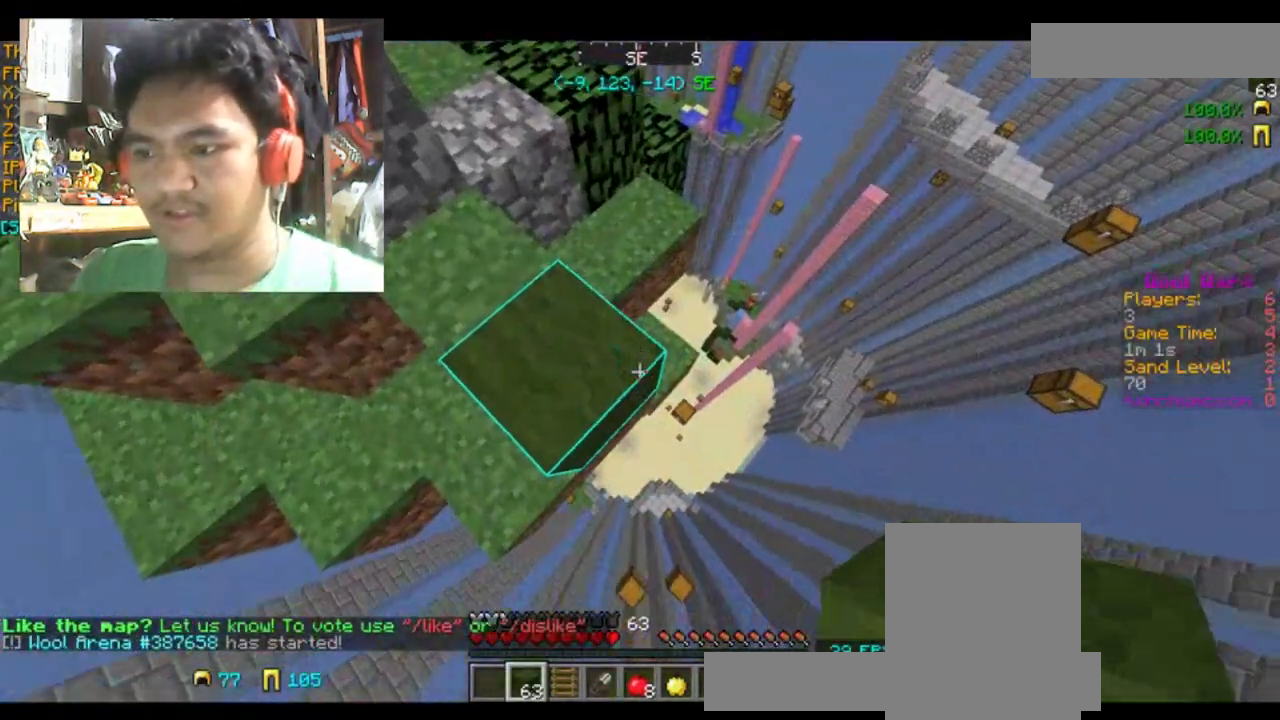
{"keys": ["d", "s"], "mouse": [], "events": [[100, "mouse_right", "up"], [301, "mouse_right", "down"], [401, "mouse_right", "up"]]}
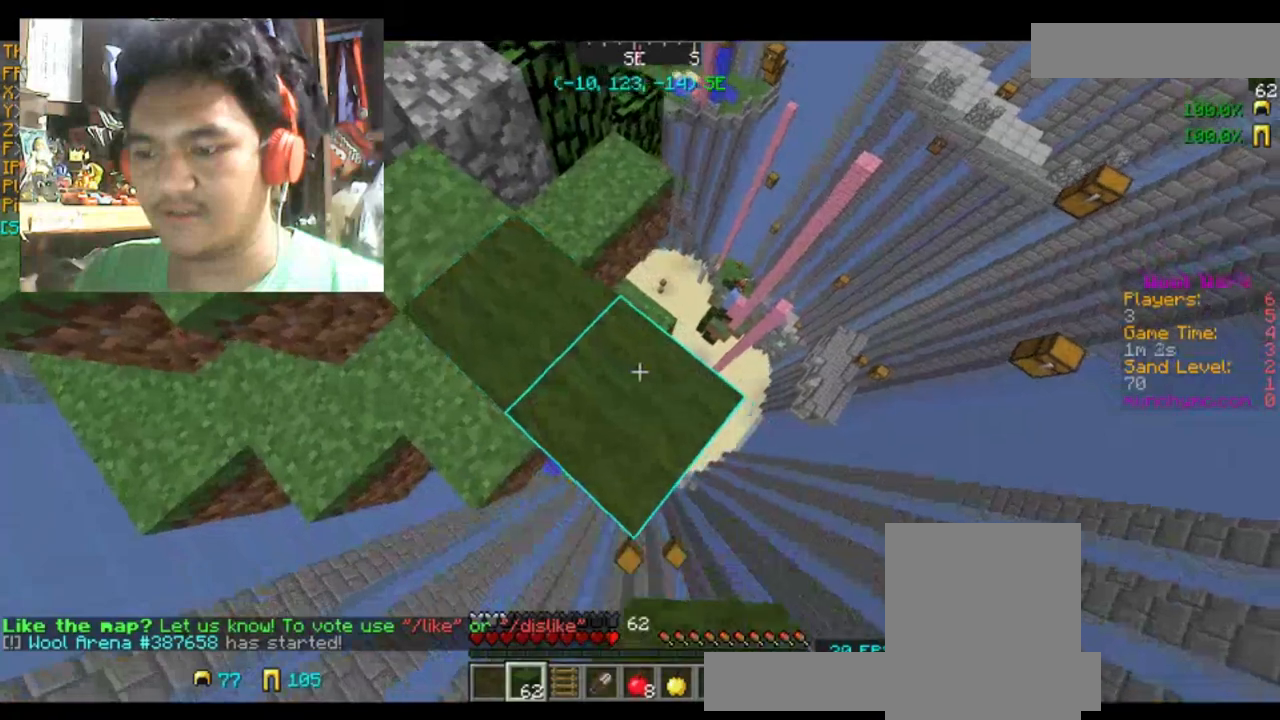
{"keys": ["d", "s"], "mouse": [], "events": [[400, "mouse_right", "down"], [500, "mouse_right", "up"]]}
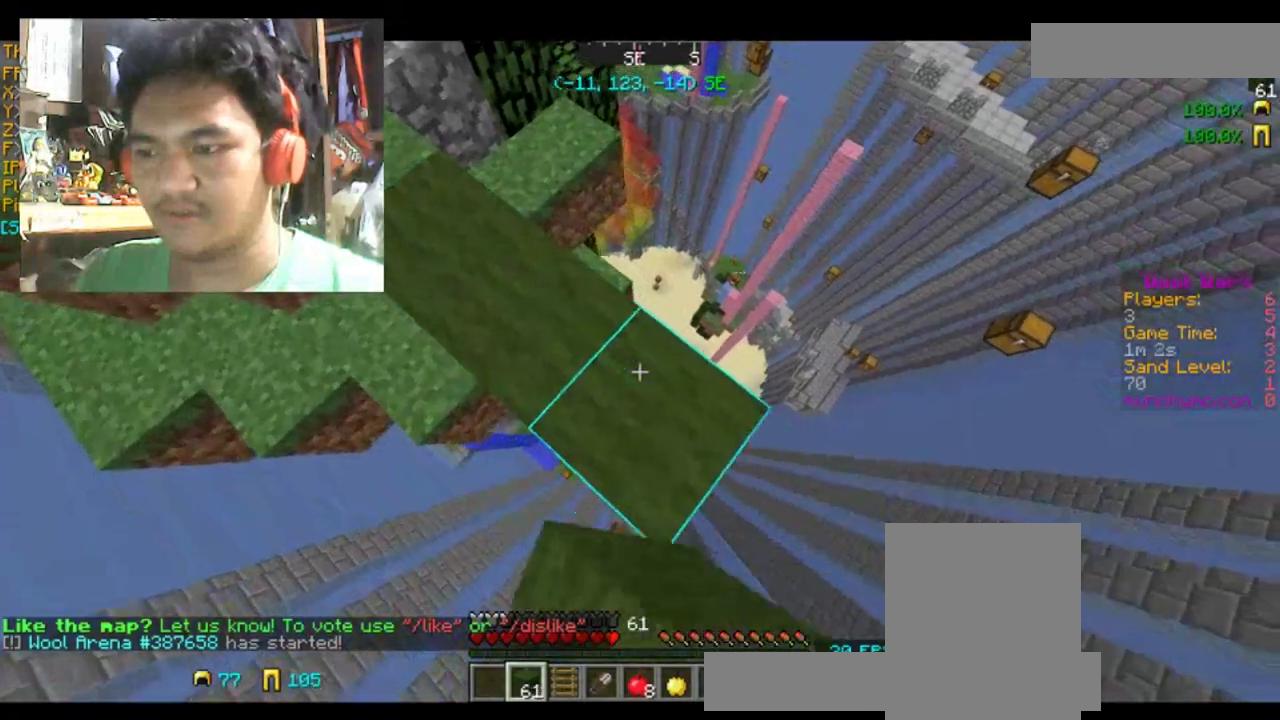
{"keys": ["d", "s"], "mouse": ["right"], "events": [[501, "mouse_right", "down"]]}
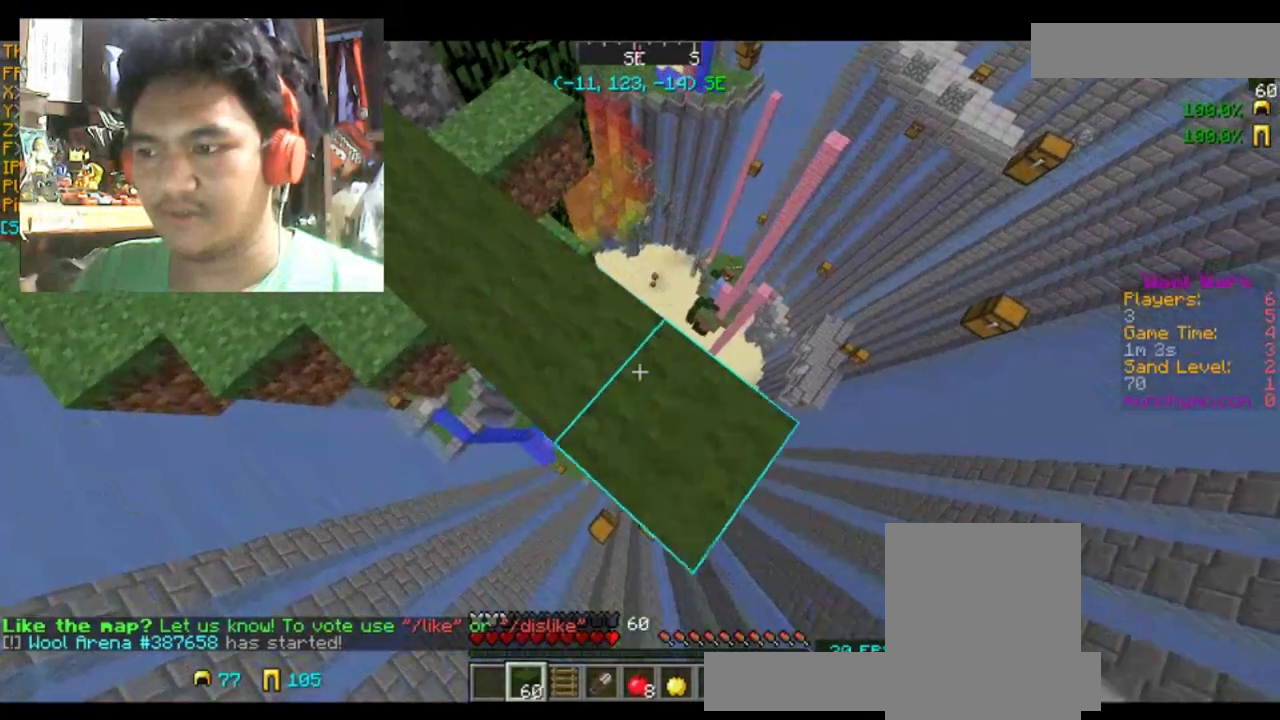
{"keys": ["d", "s"], "mouse": [], "events": [[100, "mouse_right", "up"]]}
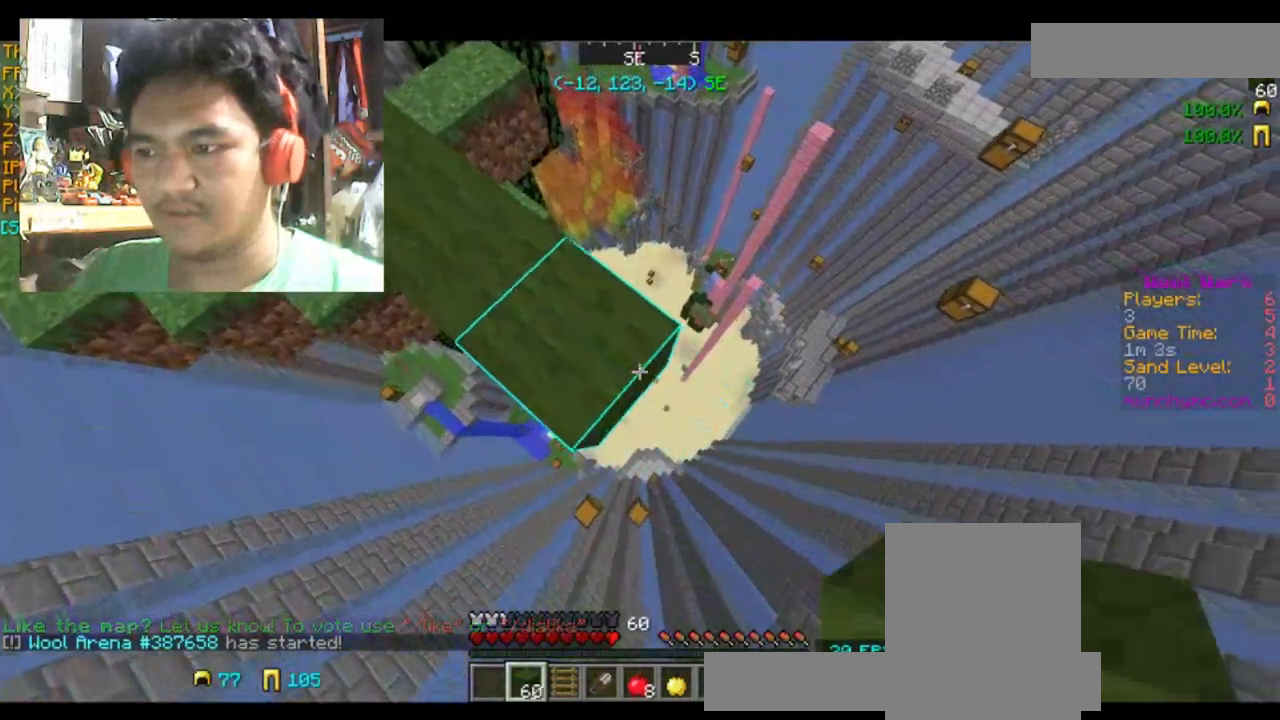
{"keys": ["d", "s"], "mouse": [], "events": [[34, "mouse_right", "down"], [200, "mouse_right", "up"]]}
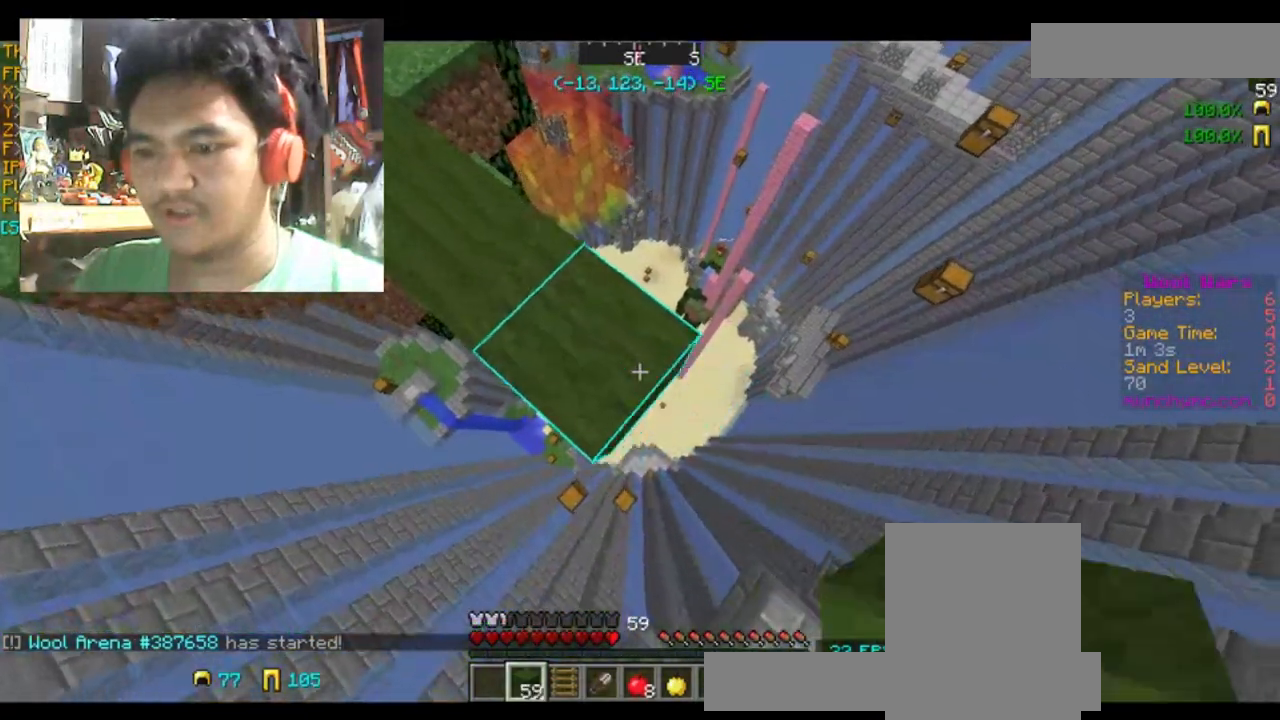
{"keys": ["d", "s"], "mouse": [], "events": [[167, "mouse_right", "down"], [300, "mouse_right", "up"]]}
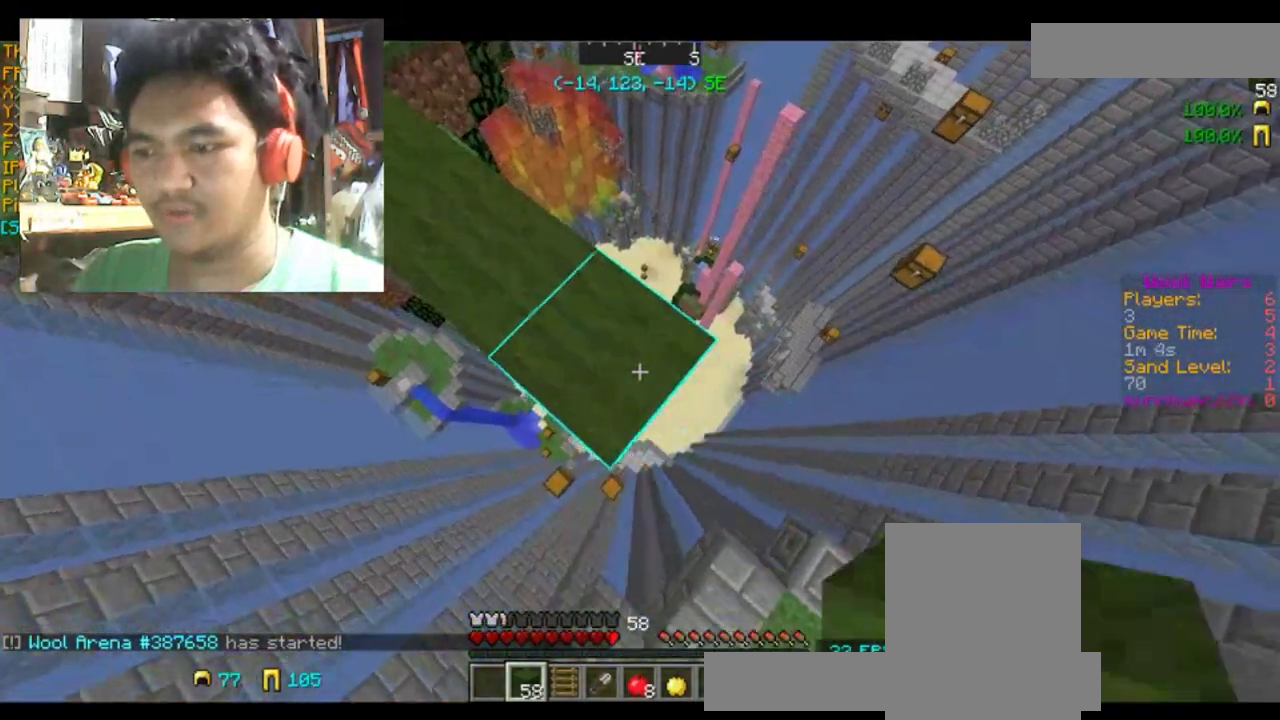
{"keys": [], "mouse": [], "events": [[200, "mouse_right", "down"], [301, "mouse_right", "up"], [367, "d", "up"], [367, "s", "up"]]}
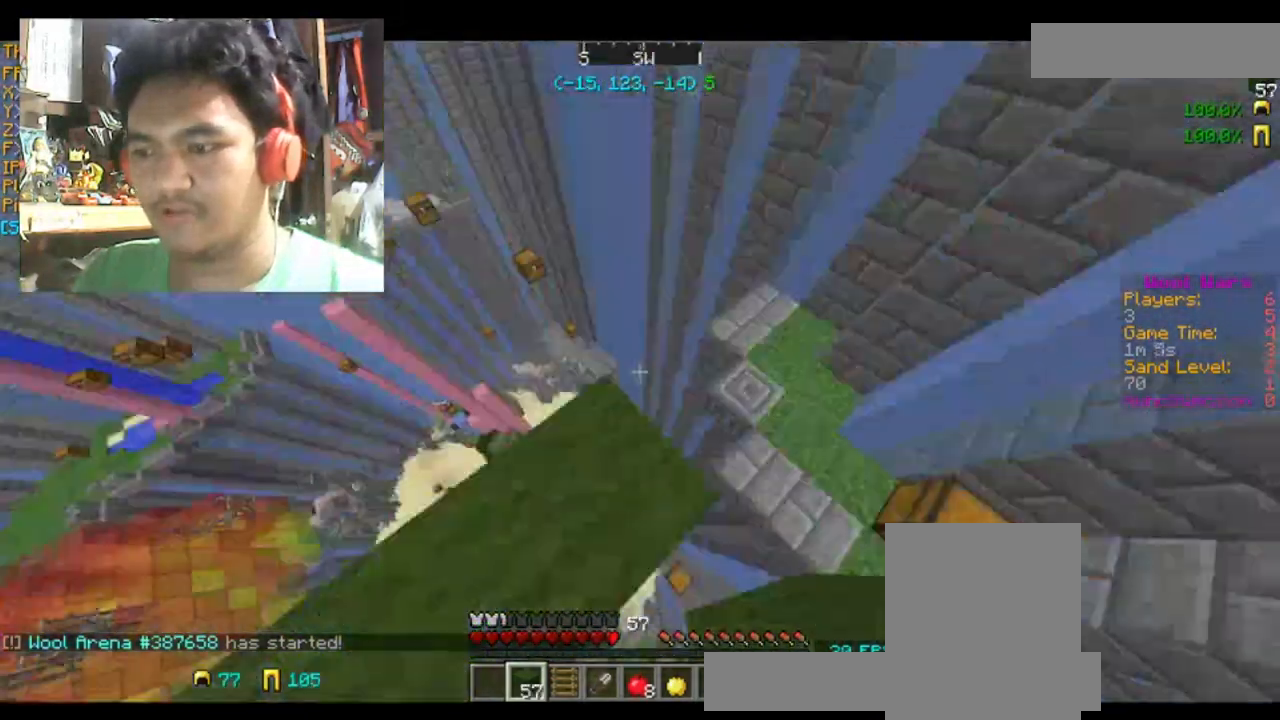
{"keys": ["space", "w"], "mouse": [], "events": [[434, "w", "down"], [467, "space", "down"]]}
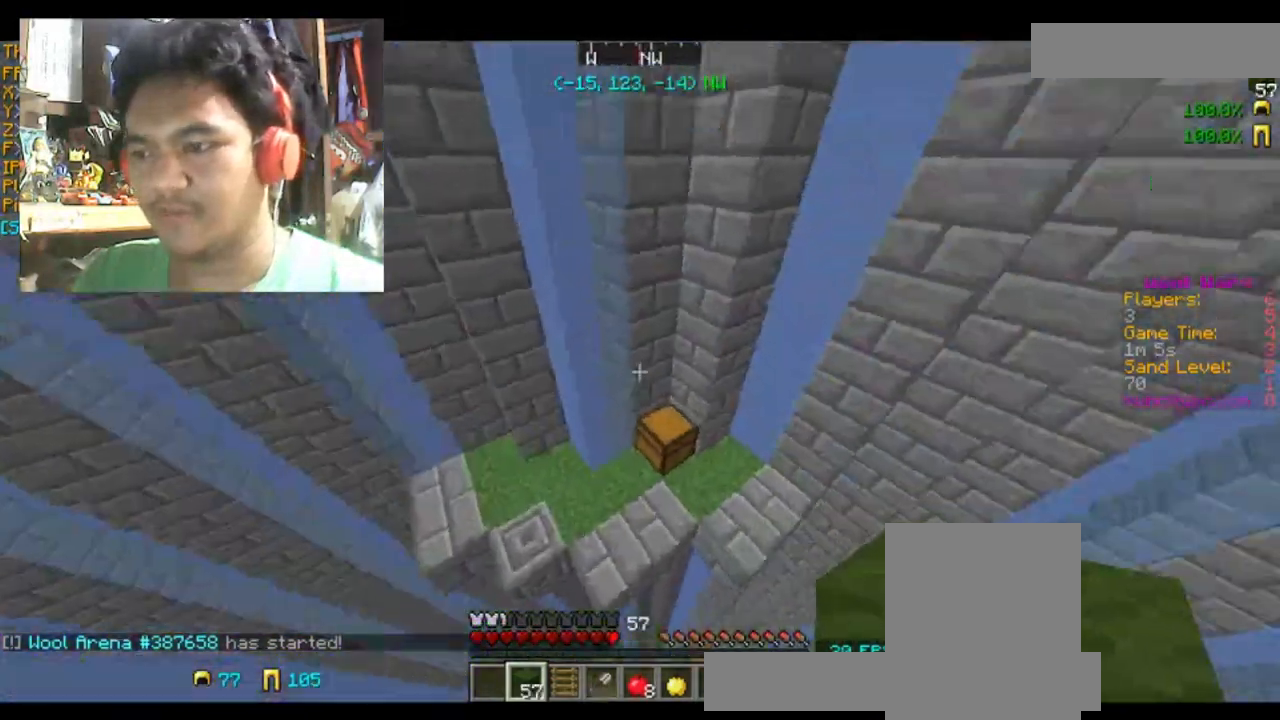
{"keys": [], "mouse": [], "events": [[100, "space", "up"], [367, "w", "up"]]}
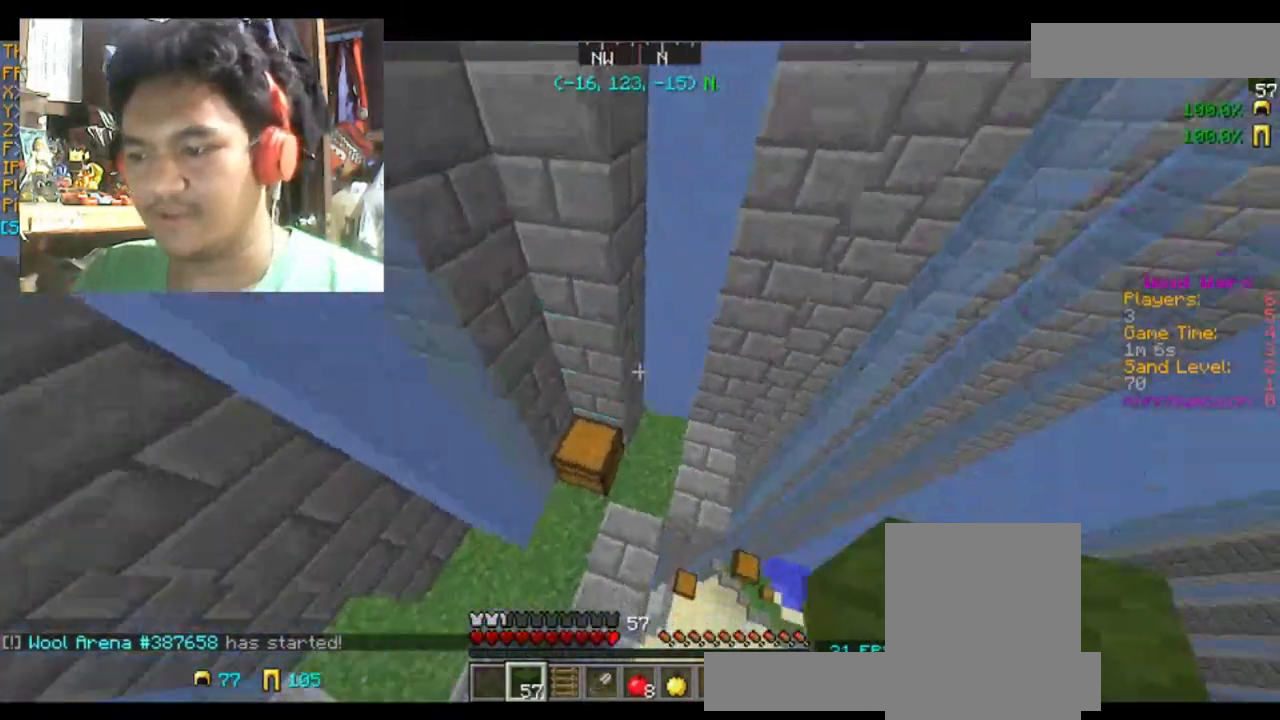
{"keys": [], "mouse": [], "events": []}
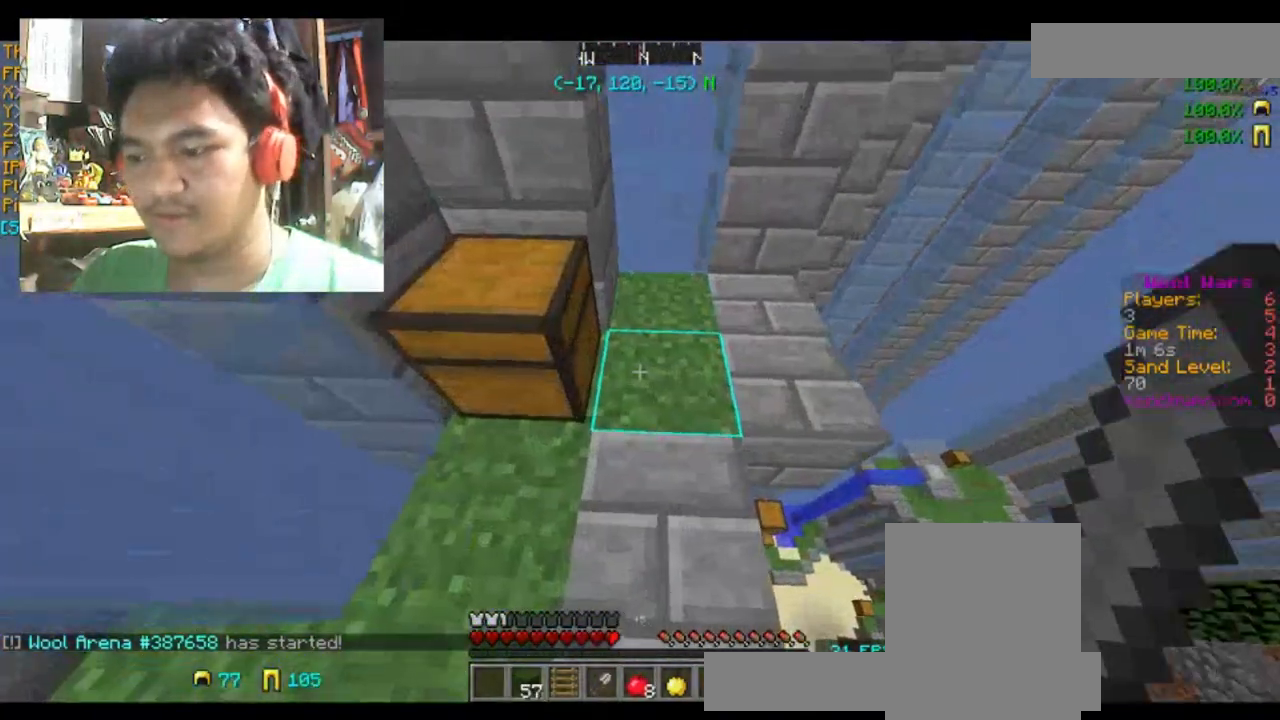
{"keys": [], "mouse": [], "events": [[167, "a", "down"], [167, "w", "down"], [367, "a", "up"], [367, "mouse_right", "down"], [367, "w", "up"], [467, "mouse_right", "up"]]}